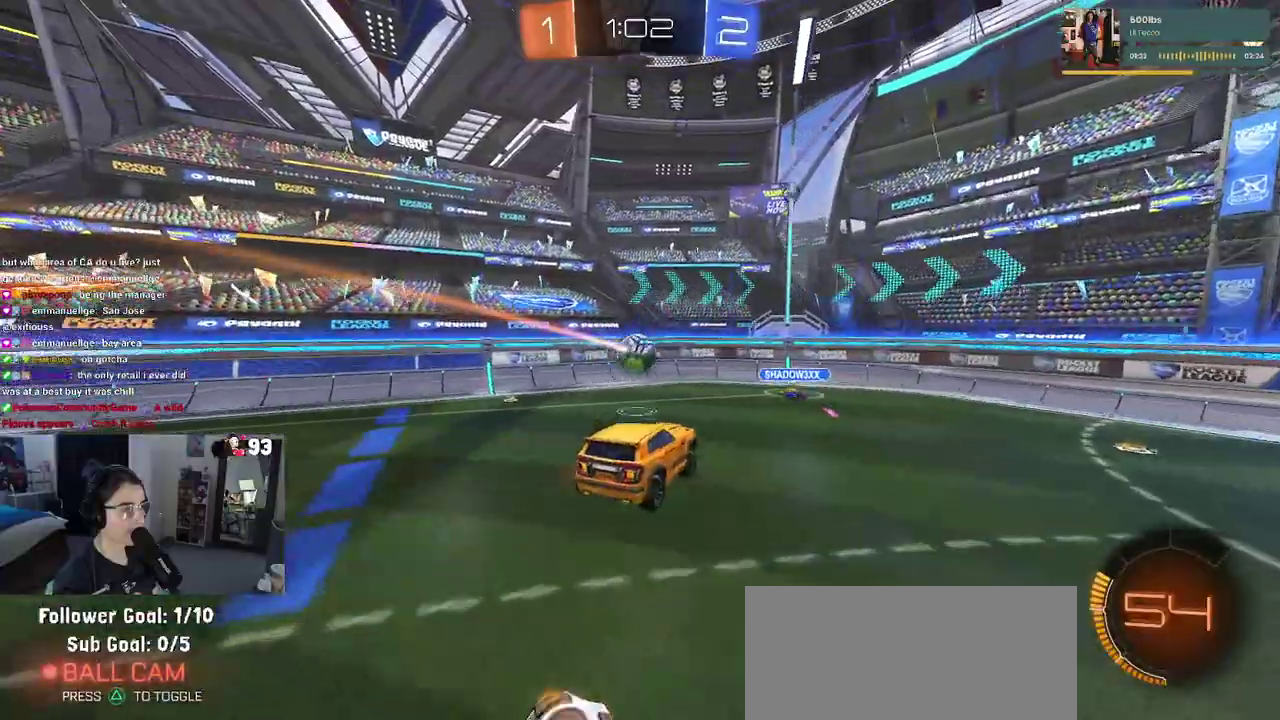
Gameplay with a controller (PlayStation layout); each line is a JSON object with the inputs held at the frame after it. "events" lists button and stick changes between this image and that frame as [ms after this image, input, new state], when the widget could be followed in between. This document gives stick clicks only as held states, not as events. Not read: L1 L2 R1 R2.
{"buttons": [], "left_stick": "left", "right_stick": "center", "events": [[317, "left_stick", "left"]]}
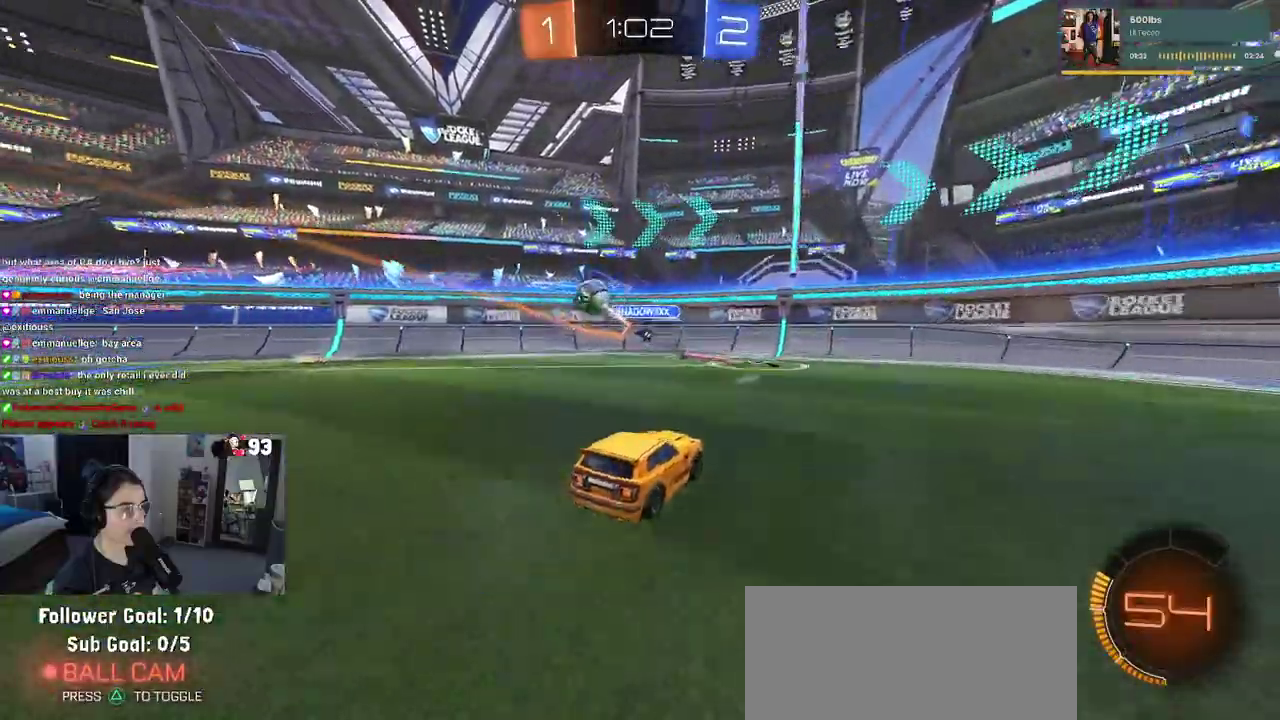
{"buttons": [], "left_stick": "left", "right_stick": "center", "events": [[250, "SQUARE", "down"], [333, "SQUARE", "up"]]}
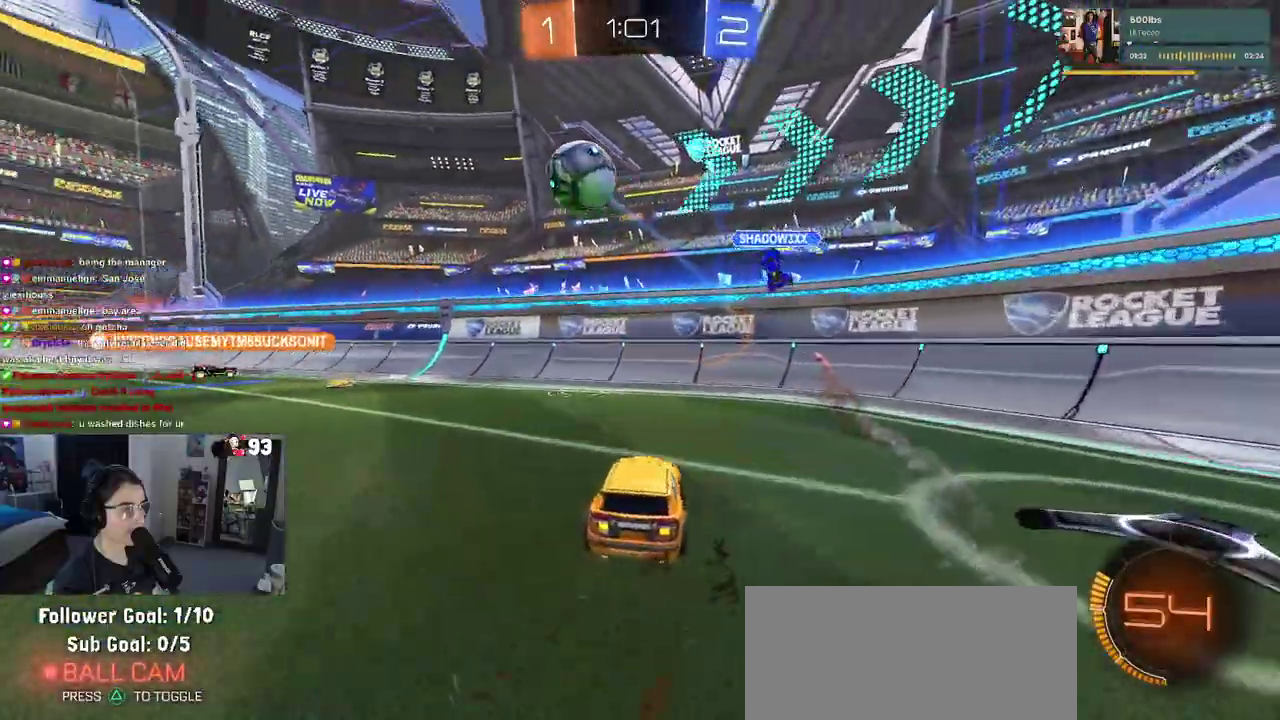
{"buttons": [], "left_stick": "left", "right_stick": "center", "events": [[350, "TRIANGLE", "down"], [500, "TRIANGLE", "up"]]}
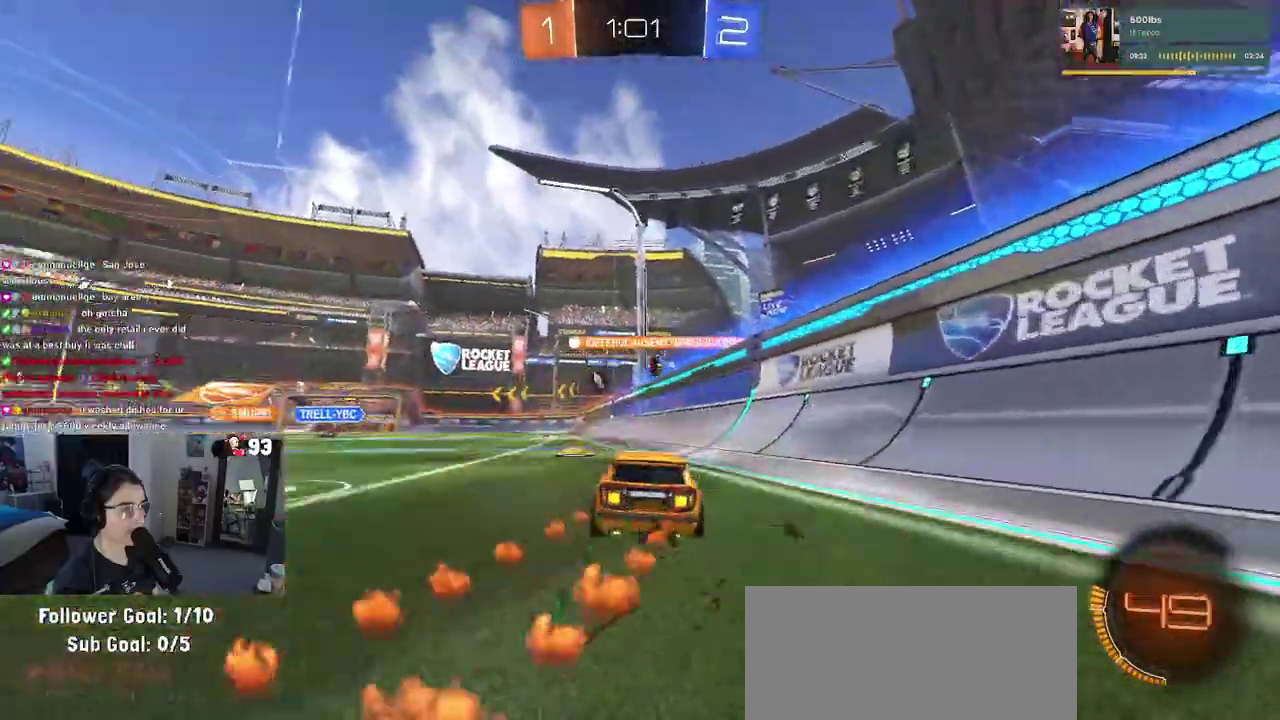
{"buttons": [], "left_stick": "left", "right_stick": "center", "events": [[100, "left_stick", "center"], [267, "left_stick", "down-right"], [300, "TRIANGLE", "down"], [350, "left_stick", "center"], [450, "TRIANGLE", "up"], [467, "left_stick", "left"]]}
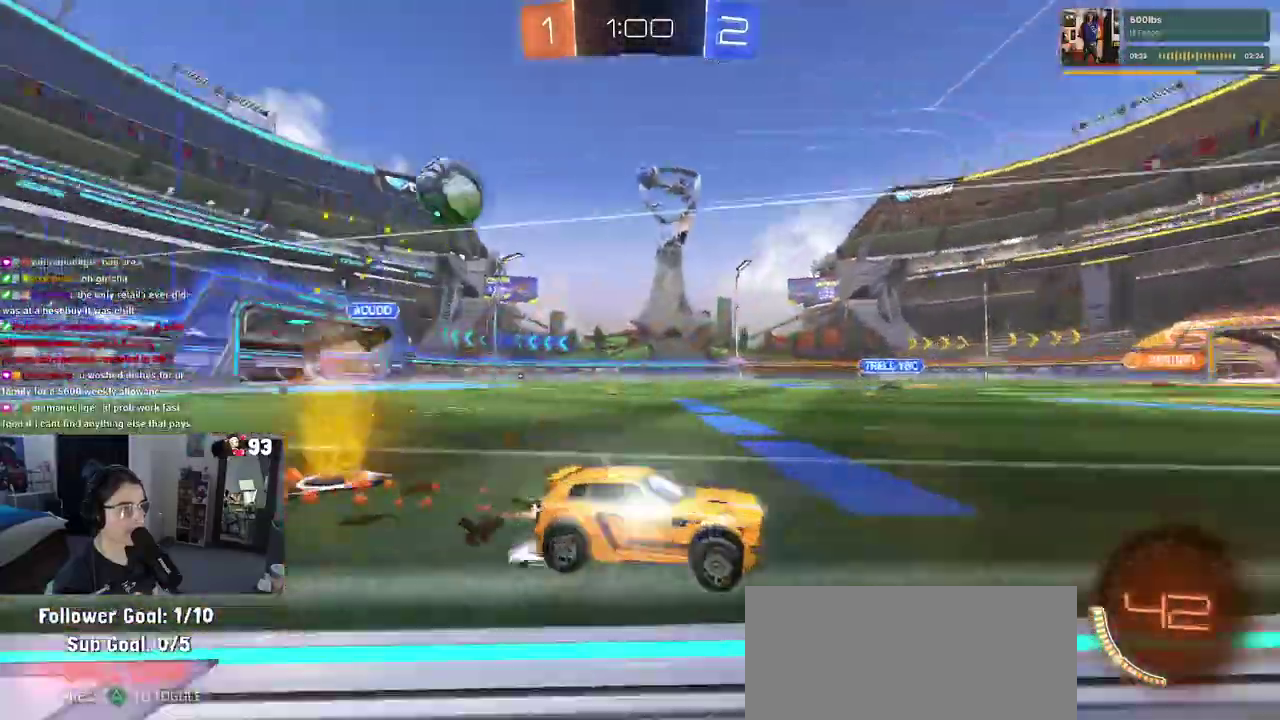
{"buttons": [], "left_stick": "left", "right_stick": "center", "events": []}
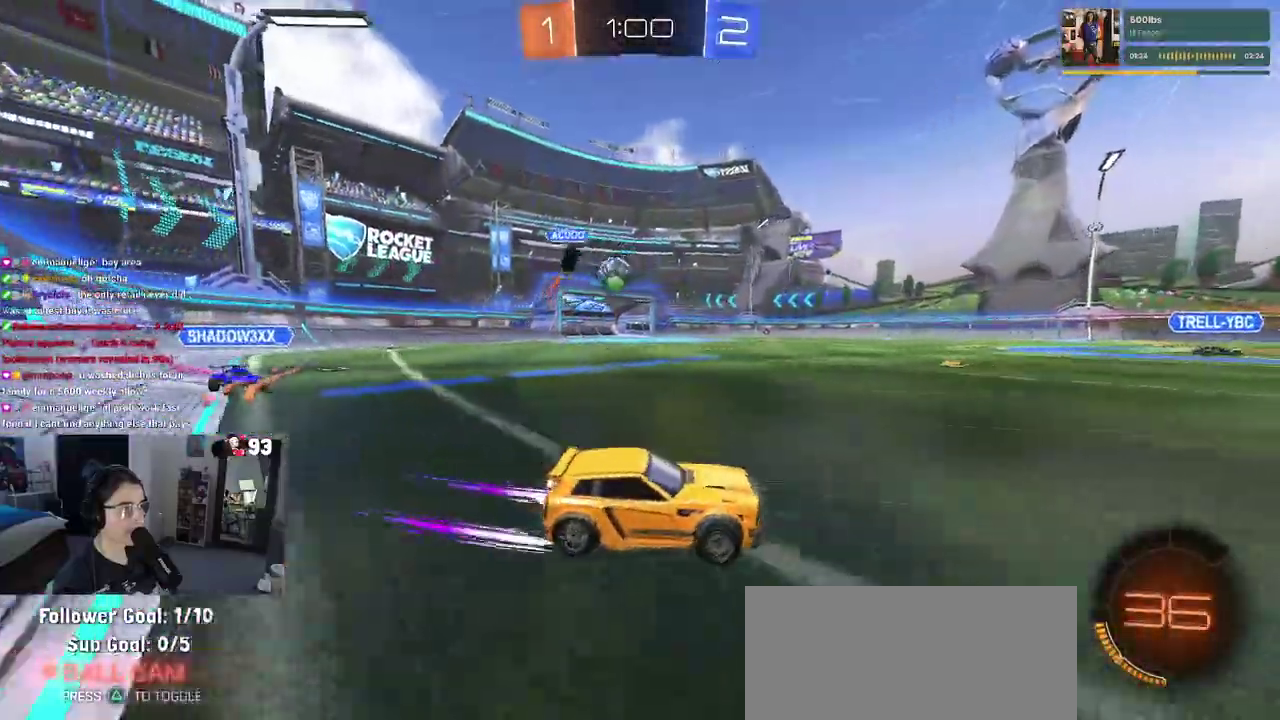
{"buttons": [], "left_stick": "up-left", "right_stick": "center", "events": [[17, "SQUARE", "down"], [83, "SQUARE", "up"], [500, "left_stick", "up-left"]]}
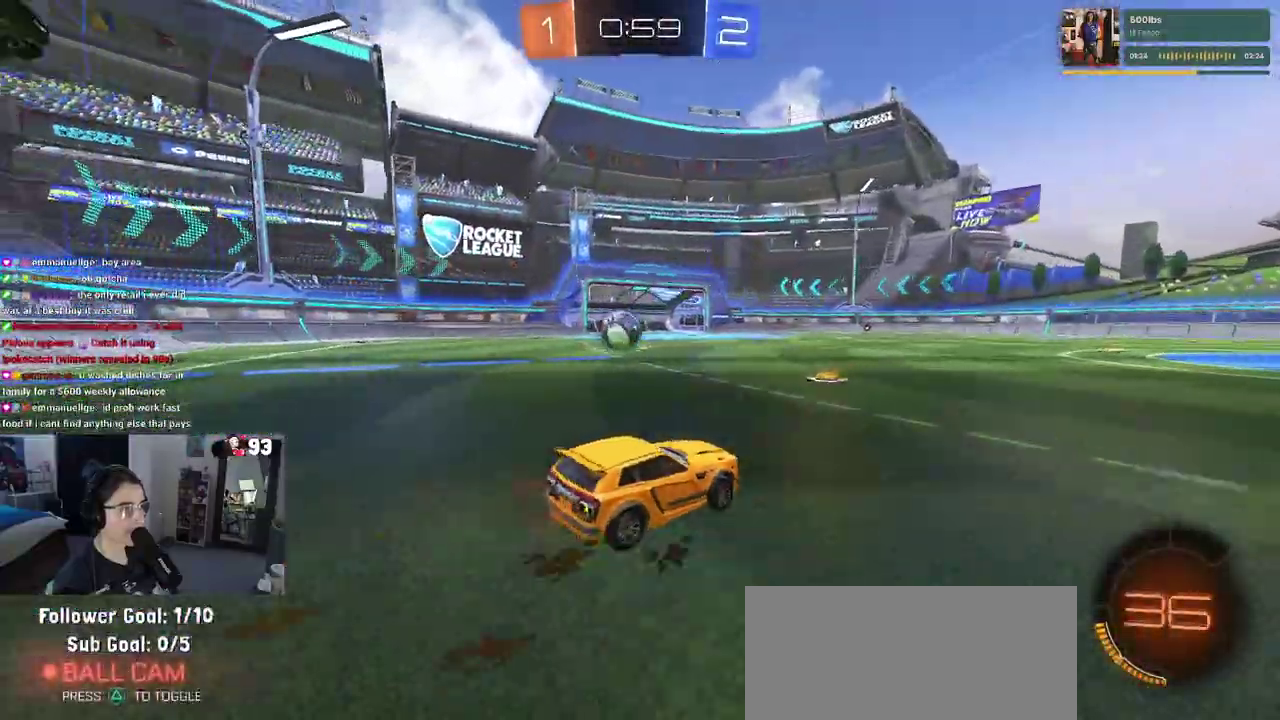
{"buttons": ["CROSS"], "left_stick": "down", "right_stick": "center"}
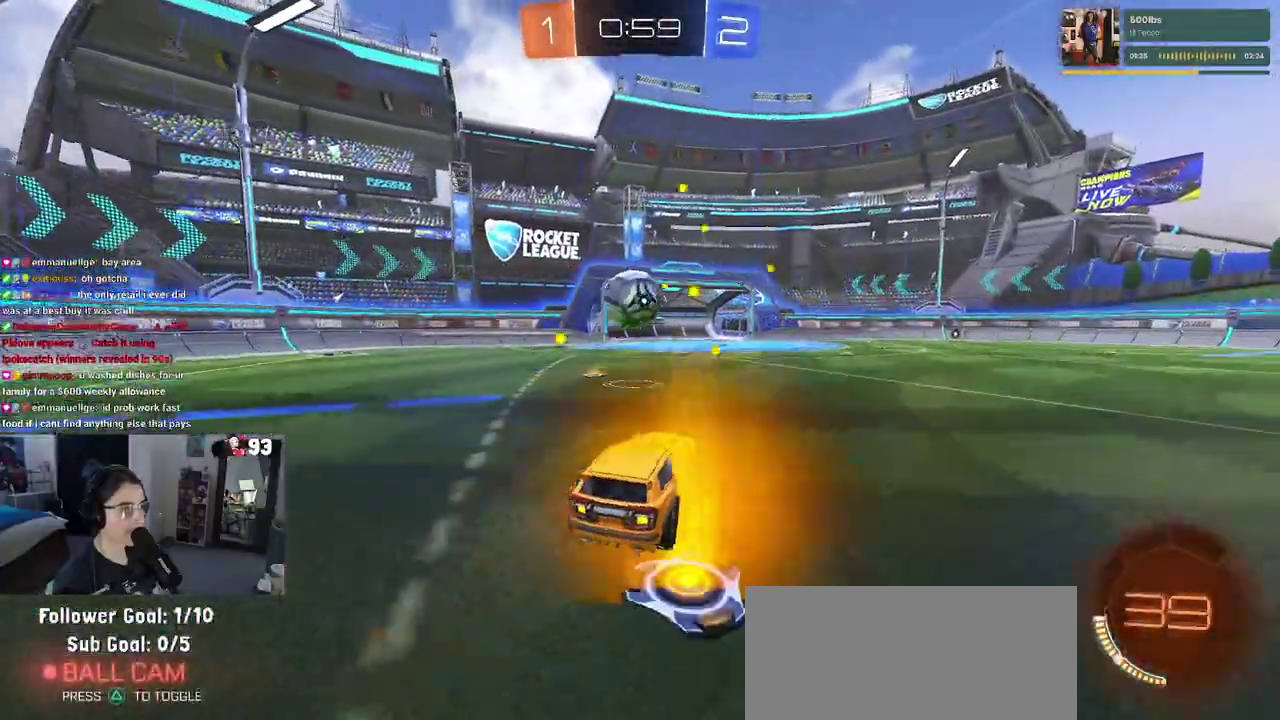
{"buttons": ["CROSS"], "left_stick": "up", "right_stick": "center"}
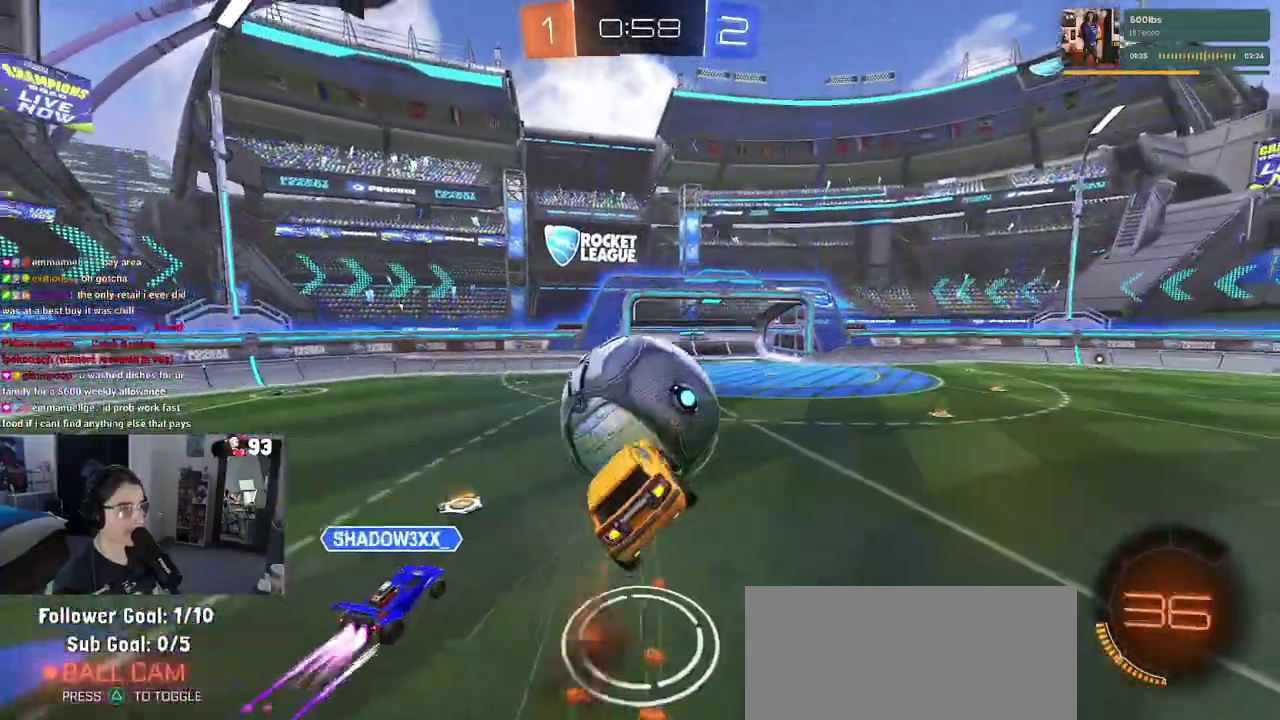
{"buttons": ["SQUARE"], "left_stick": "down", "right_stick": "center", "events": [[17, "CROSS", "up"], [67, "left_stick", "down-left"], [283, "left_stick", "down"], [483, "SQUARE", "down"]]}
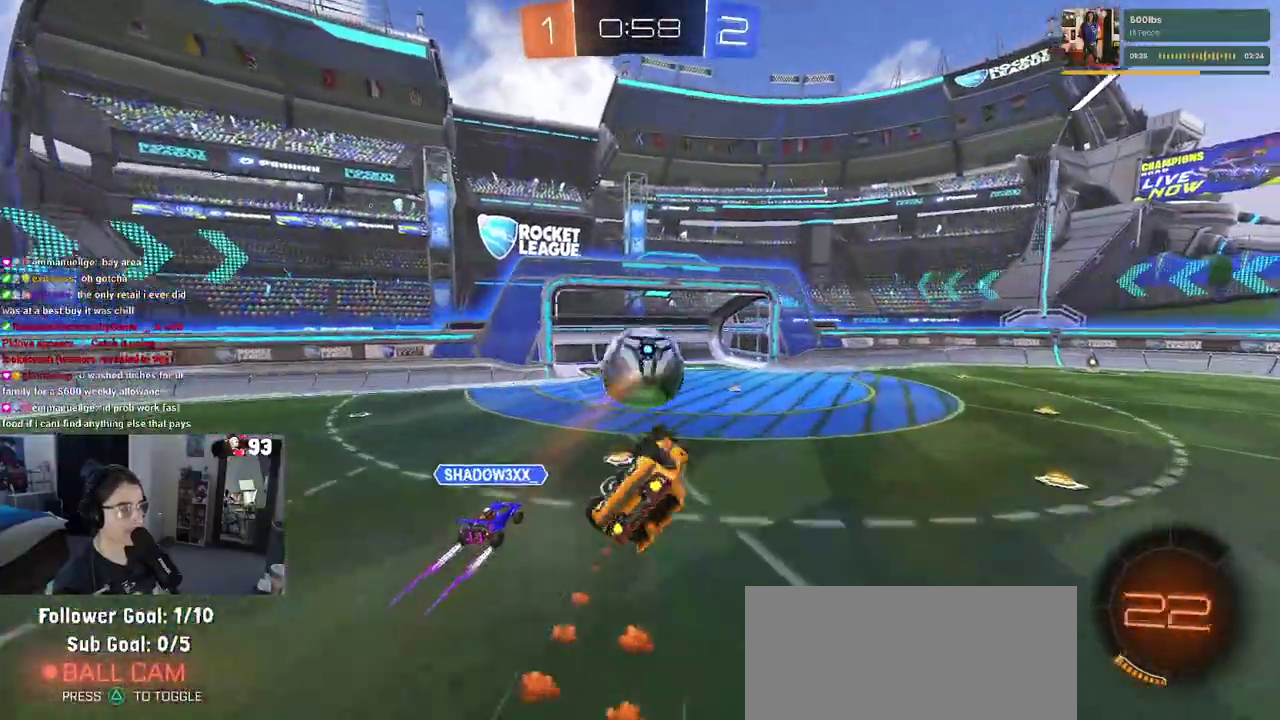
{"buttons": ["TRIANGLE"], "left_stick": "center", "right_stick": "center", "events": [[67, "left_stick", "up-left"], [150, "left_stick", "left"], [217, "left_stick", "up-left"], [267, "left_stick", "up"], [300, "SQUARE", "up"], [433, "TRIANGLE", "down"], [450, "left_stick", "center"]]}
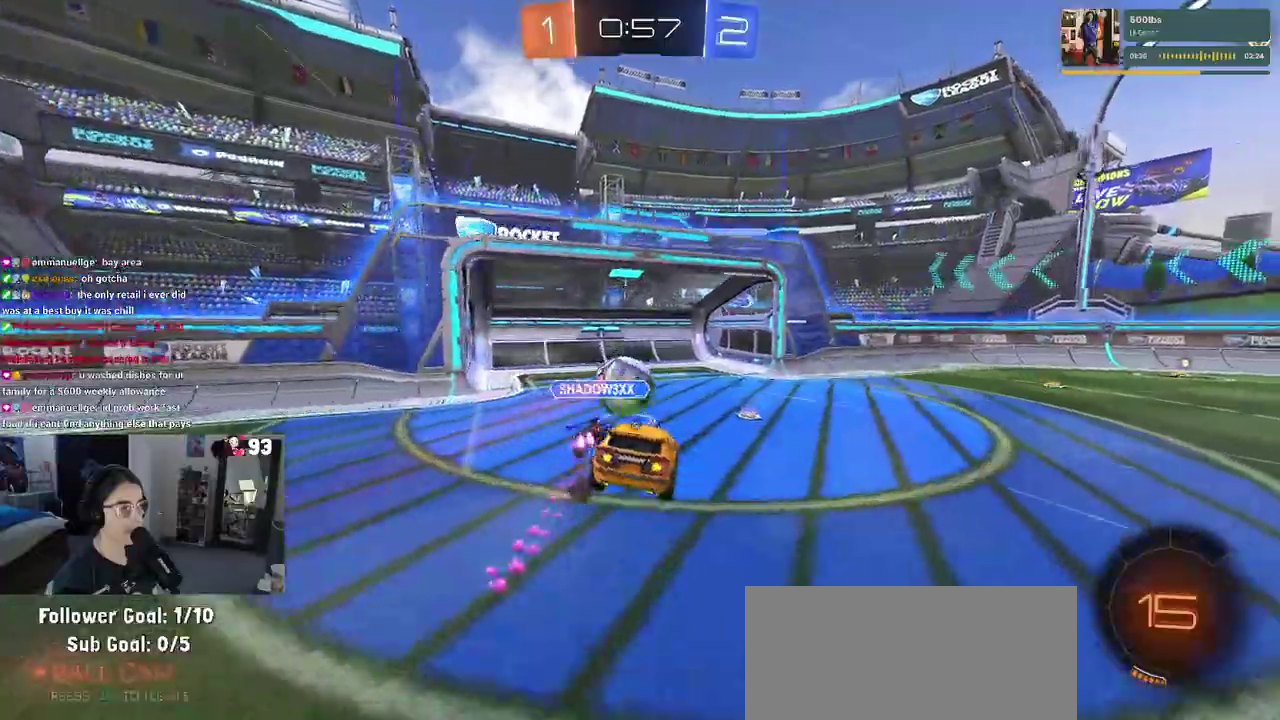
{"buttons": ["TRIANGLE"], "left_stick": "right", "right_stick": "center", "events": [[33, "TRIANGLE", "up"], [67, "left_stick", "right"], [183, "left_stick", "center"], [400, "left_stick", "right"], [433, "TRIANGLE", "down"]]}
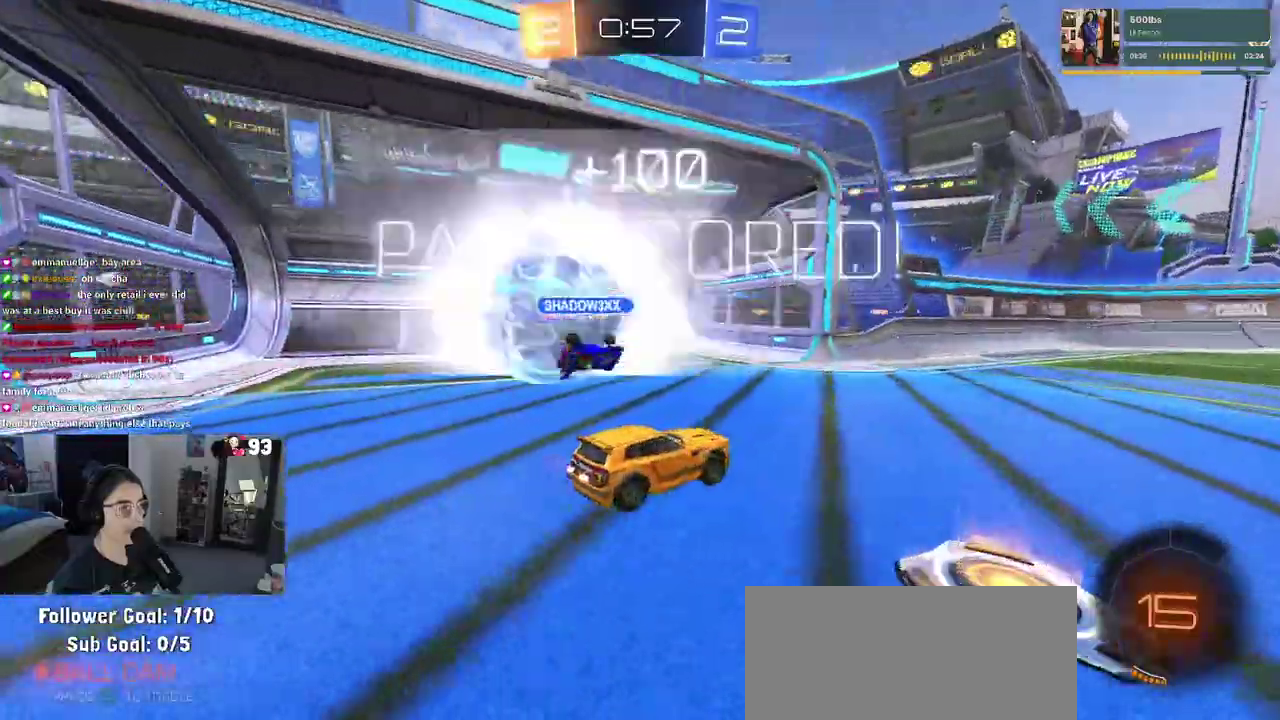
{"buttons": [], "left_stick": "right", "right_stick": "center", "events": [[100, "TRIANGLE", "up"]]}
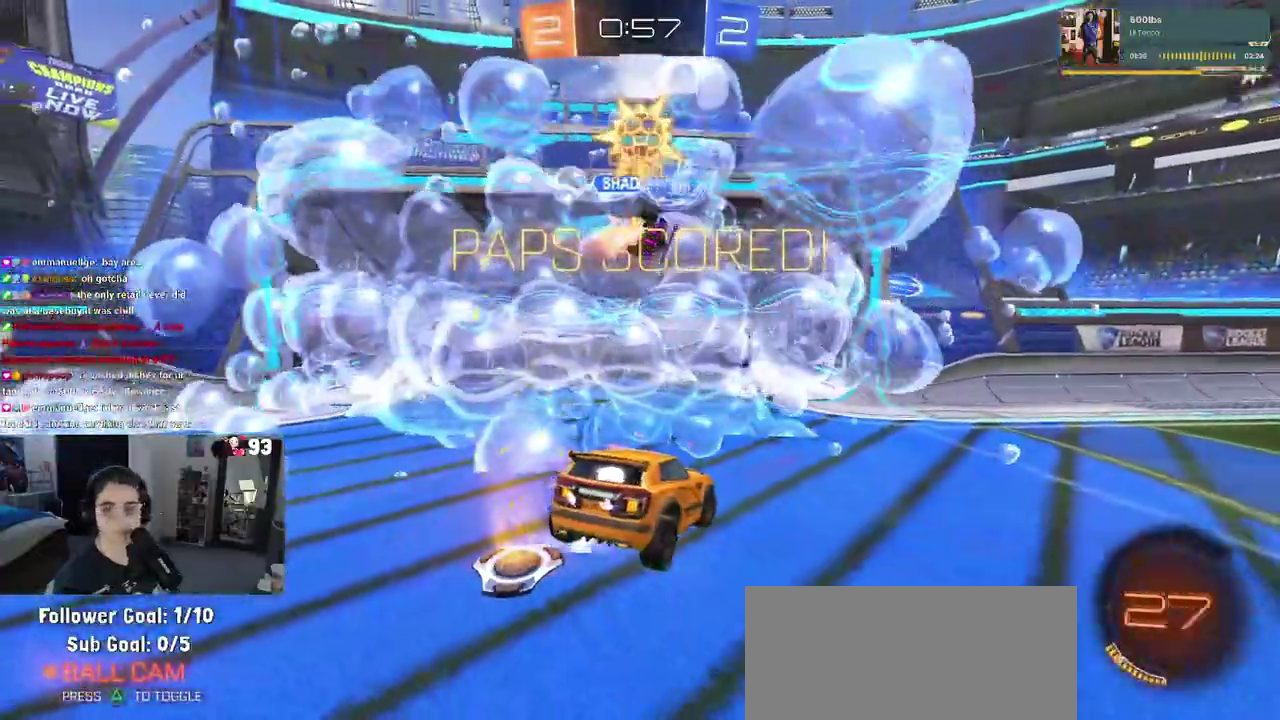
{"buttons": [], "left_stick": "down", "right_stick": "center"}
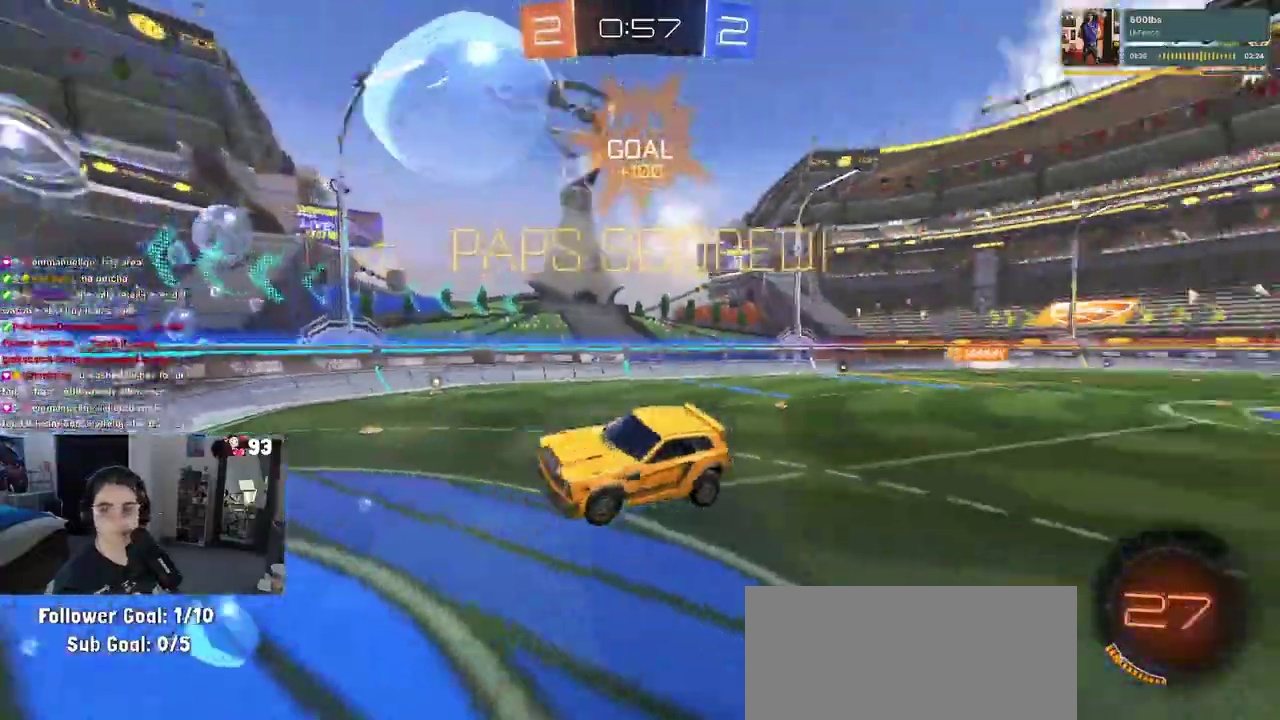
{"buttons": [], "left_stick": "up", "right_stick": "center"}
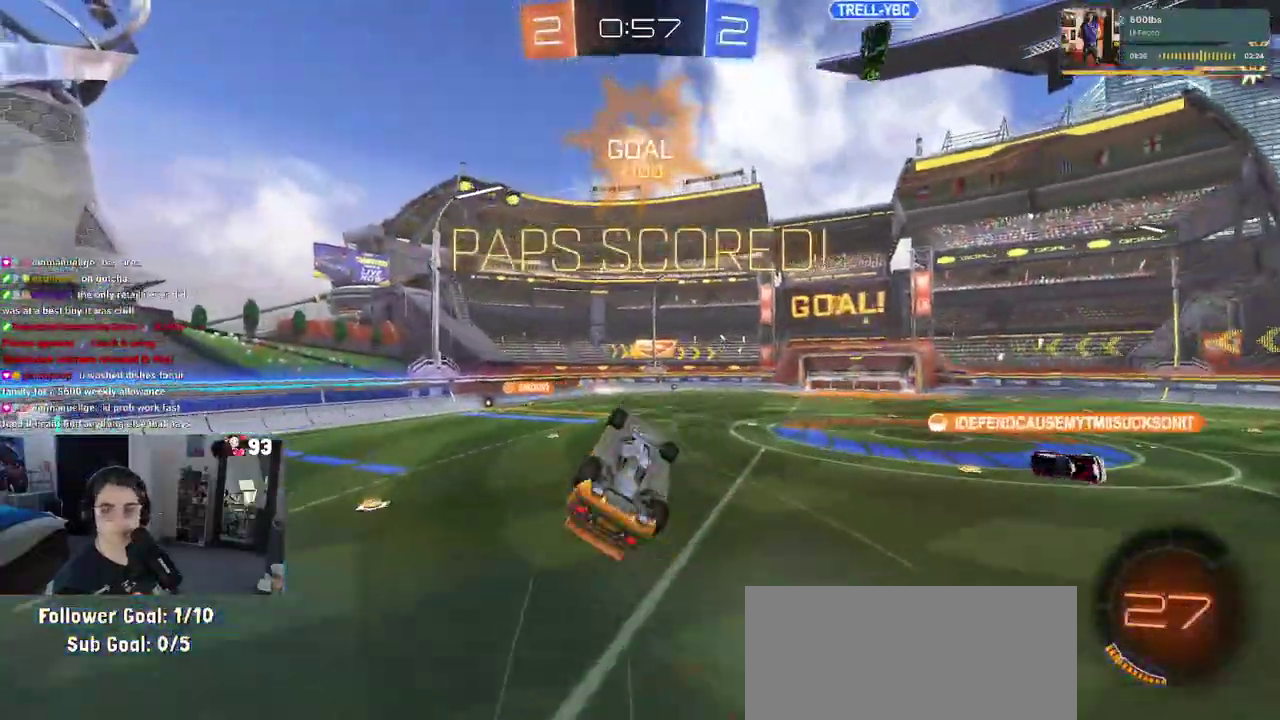
{"buttons": [], "left_stick": "up", "right_stick": "center", "events": []}
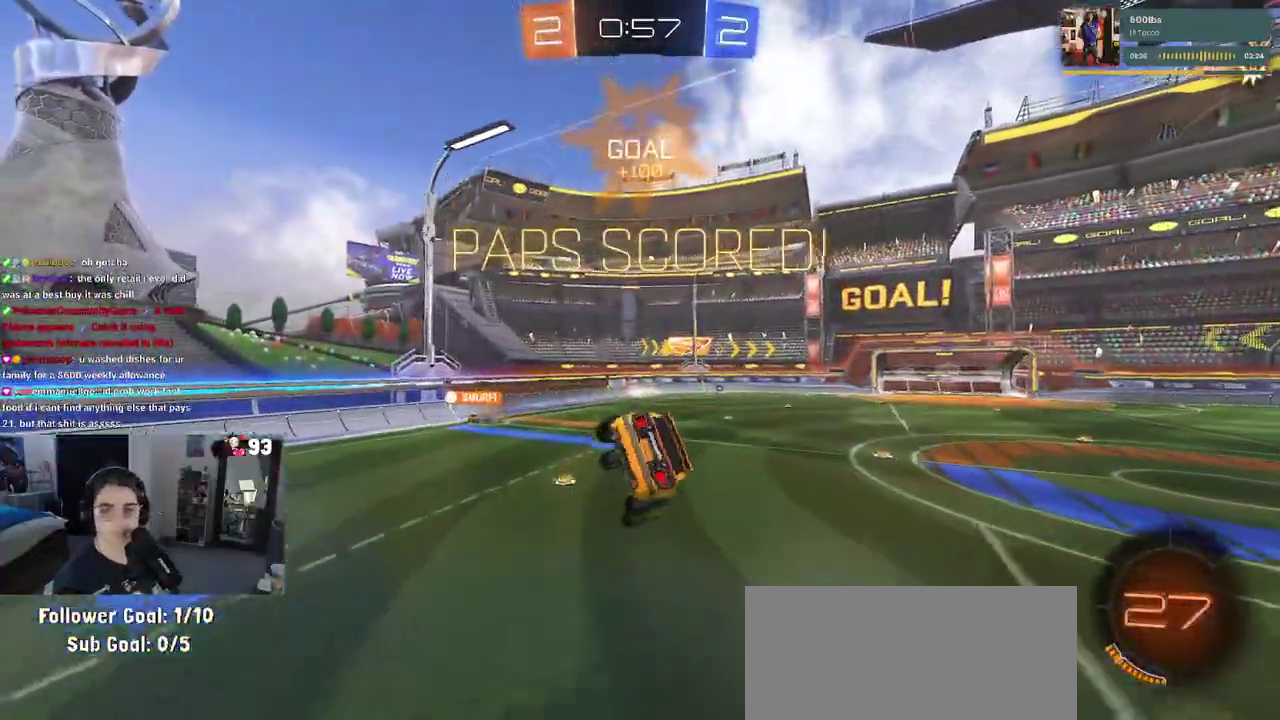
{"buttons": [], "left_stick": "center", "right_stick": "center", "events": [[50, "left_stick", "up-left"], [150, "CROSS", "down"], [150, "left_stick", "center"], [267, "CROSS", "up"], [367, "CROSS", "down"], [483, "CROSS", "up"]]}
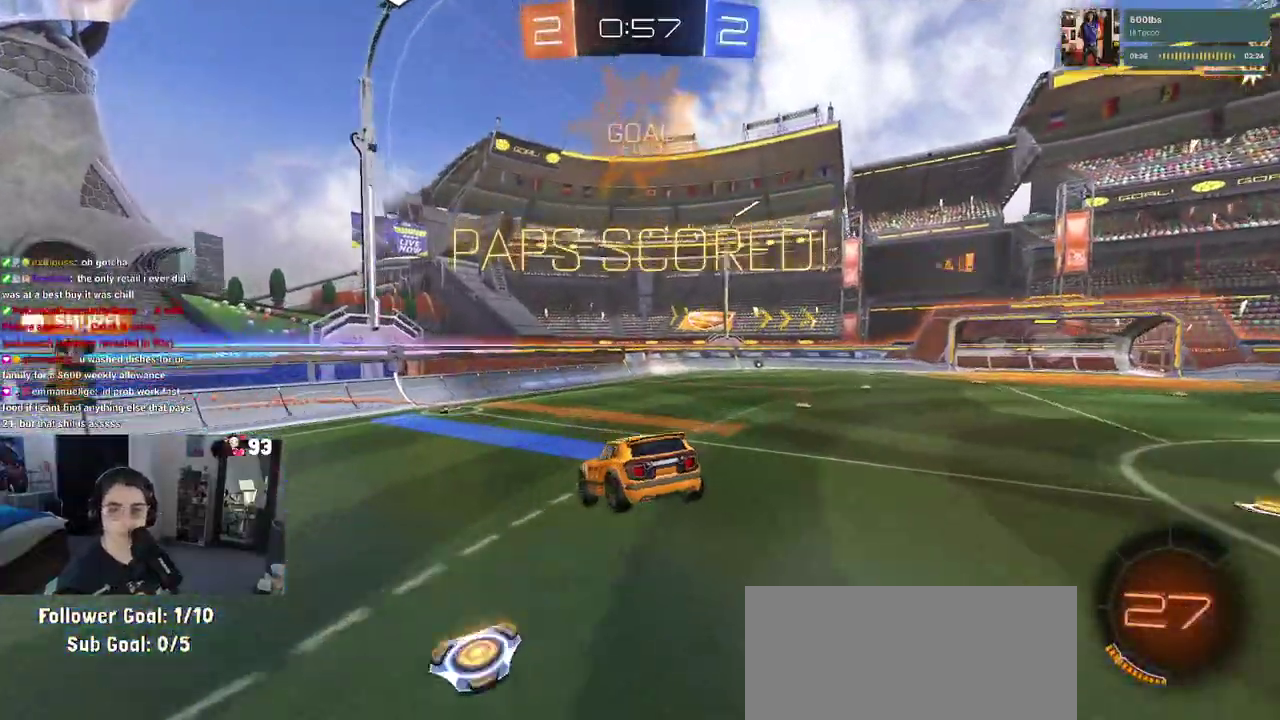
{"buttons": [], "left_stick": "center", "right_stick": "center", "events": [[100, "CROSS", "down"], [217, "CROSS", "up"], [317, "CROSS", "down"], [467, "CROSS", "up"]]}
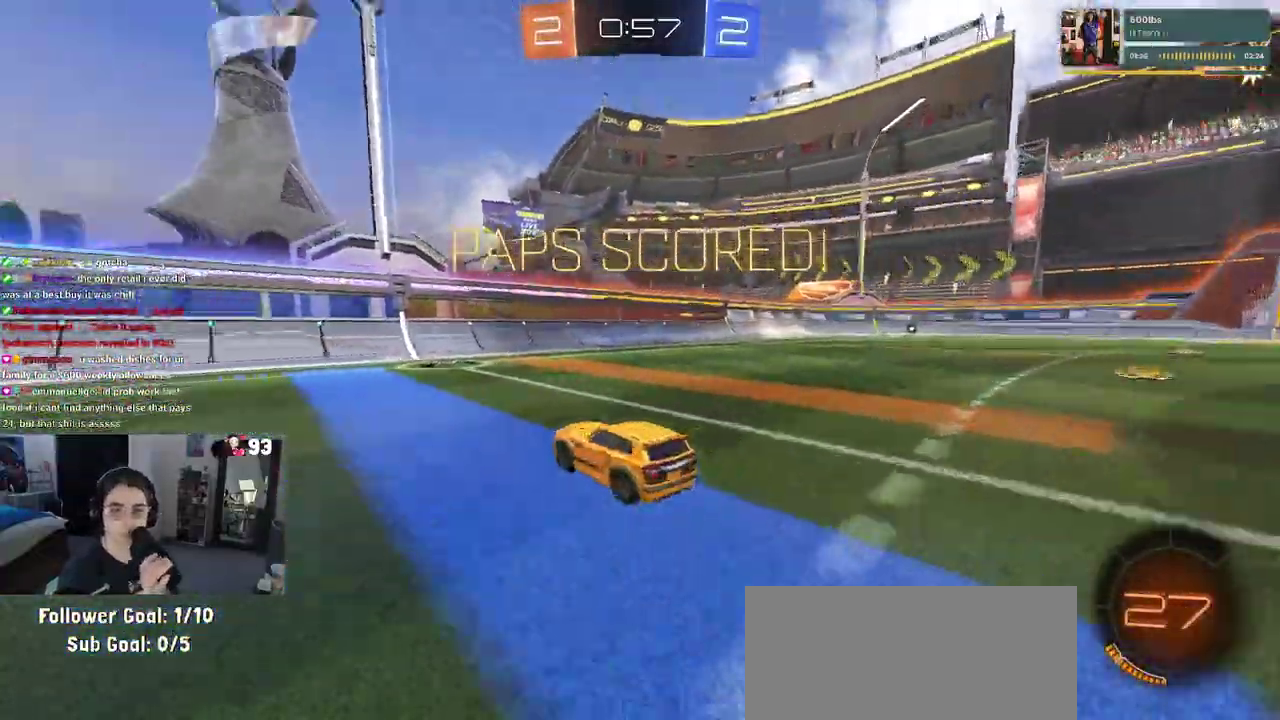
{"buttons": ["CROSS"], "left_stick": "center", "right_stick": "center", "events": [[50, "CROSS", "down"], [200, "CROSS", "up"], [267, "CROSS", "down"], [417, "CROSS", "up"], [500, "CROSS", "down"]]}
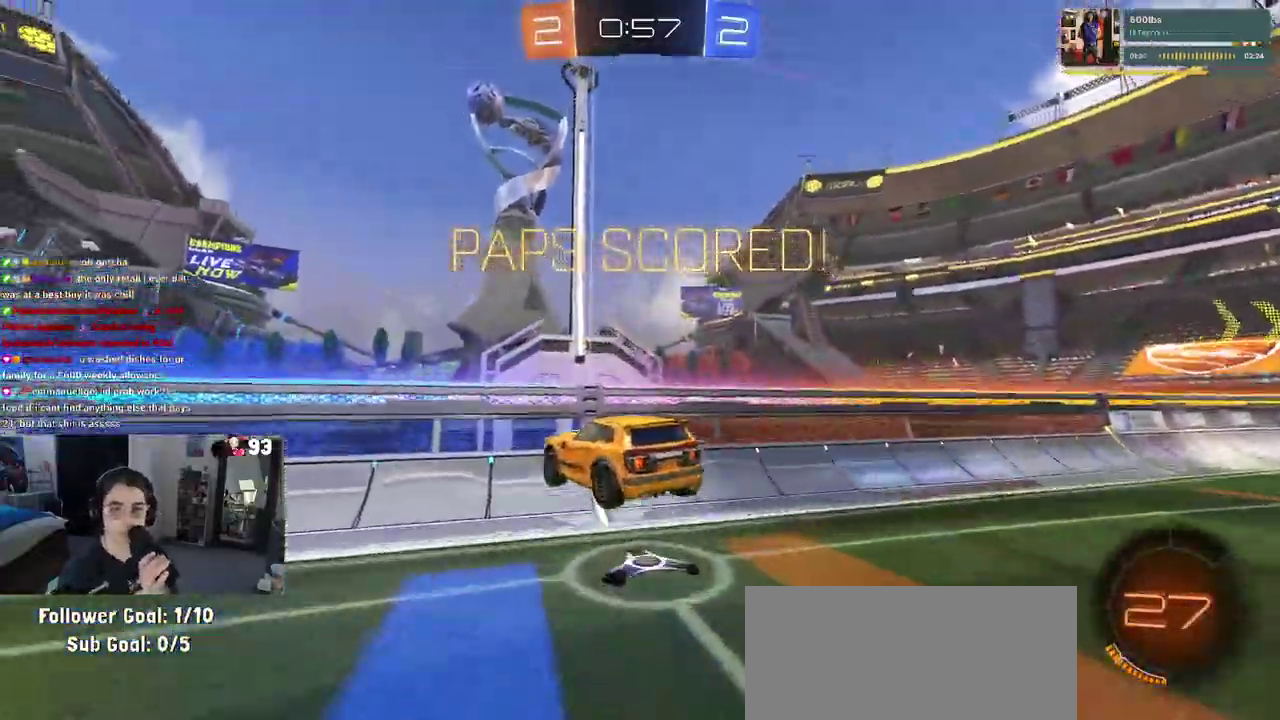
{"buttons": ["CROSS"], "left_stick": "center", "right_stick": "center", "events": [[117, "CROSS", "up"], [217, "CROSS", "down"], [333, "CROSS", "up"], [417, "CROSS", "down"]]}
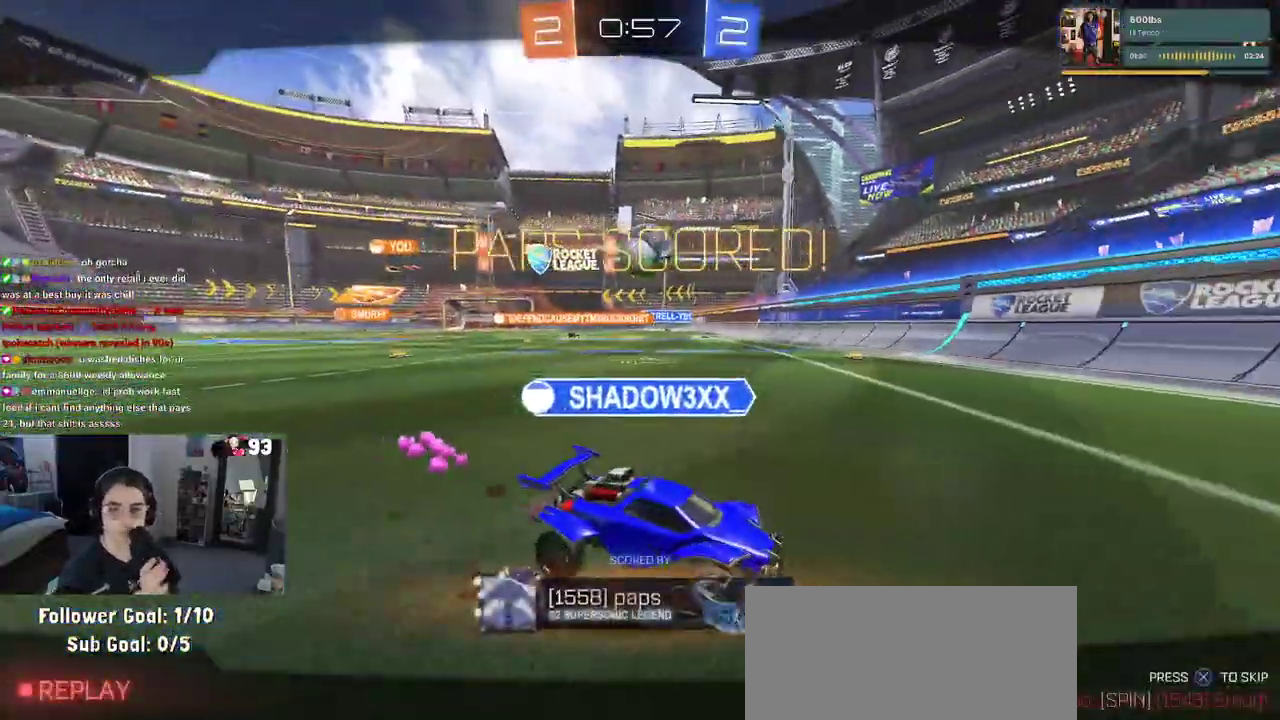
{"buttons": [], "left_stick": "center", "right_stick": "center", "events": [[17, "CROSS", "up"], [100, "CROSS", "down"], [217, "CROSS", "up"], [317, "CROSS", "down"], [467, "CROSS", "up"]]}
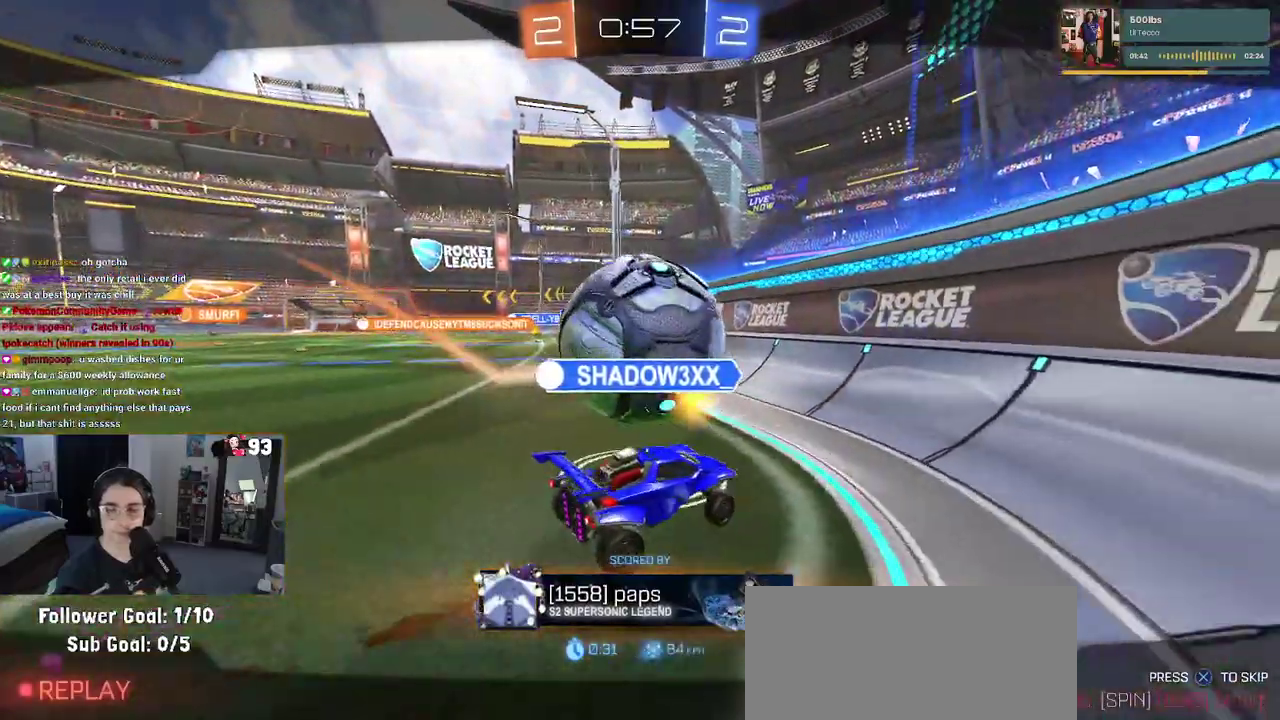
{"buttons": [], "left_stick": "center", "right_stick": "center", "events": [[50, "CROSS", "down"], [167, "CROSS", "up"], [267, "CROSS", "down"], [383, "CROSS", "up"]]}
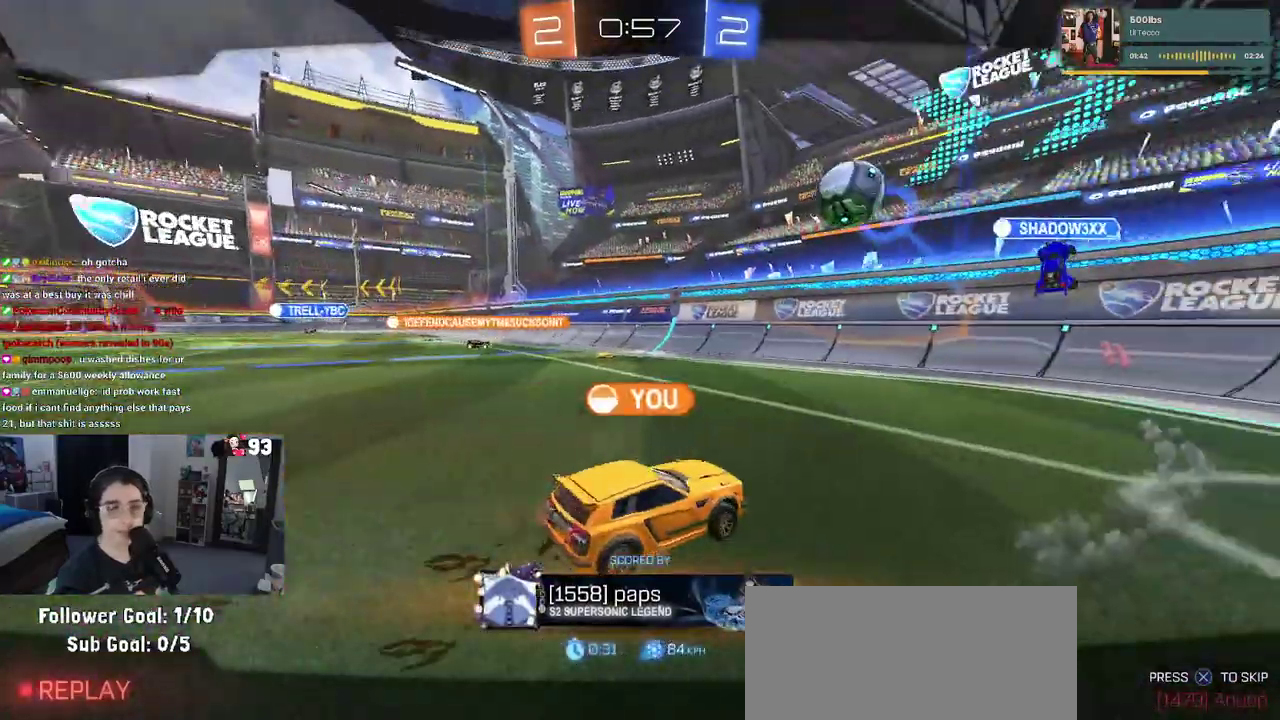
{"buttons": ["CROSS"], "left_stick": "center", "right_stick": "center", "events": [[33, "CROSS", "down"], [150, "CROSS", "up"], [267, "CROSS", "down"], [367, "CROSS", "up"], [450, "CROSS", "down"]]}
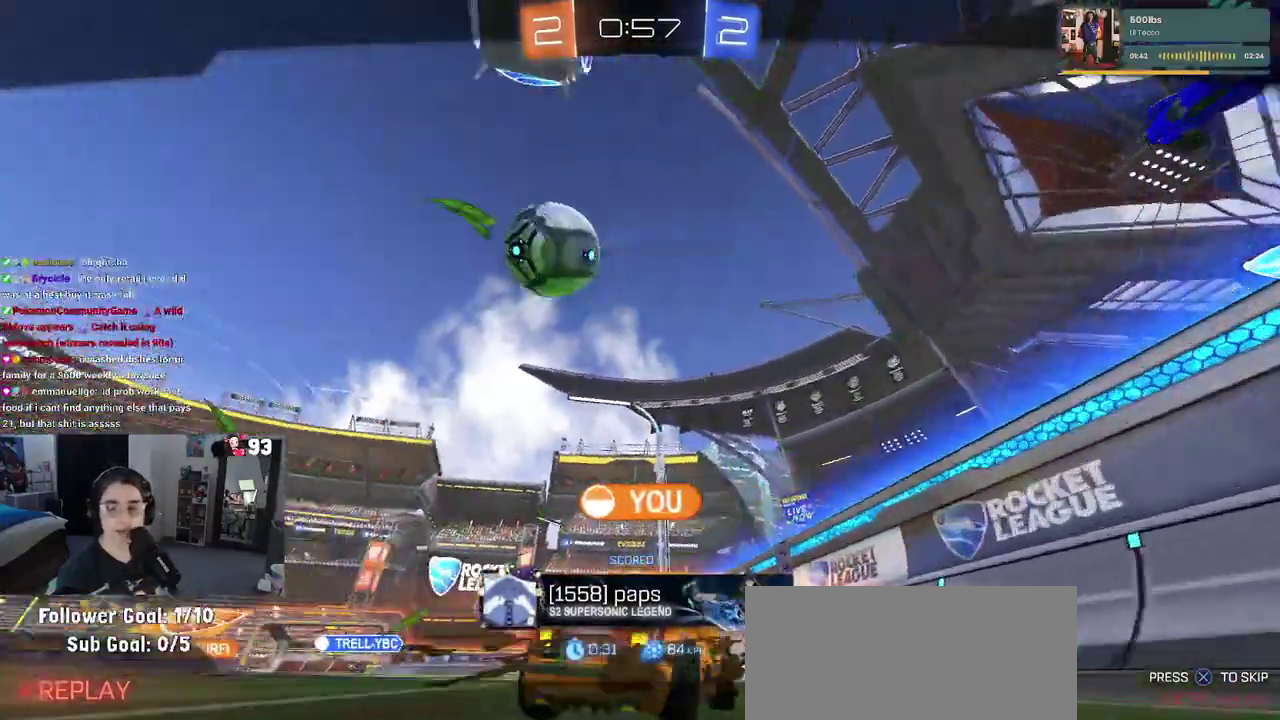
{"buttons": [], "left_stick": "center", "right_stick": "center", "events": [[67, "CROSS", "up"], [133, "CROSS", "down"], [250, "CROSS", "up"]]}
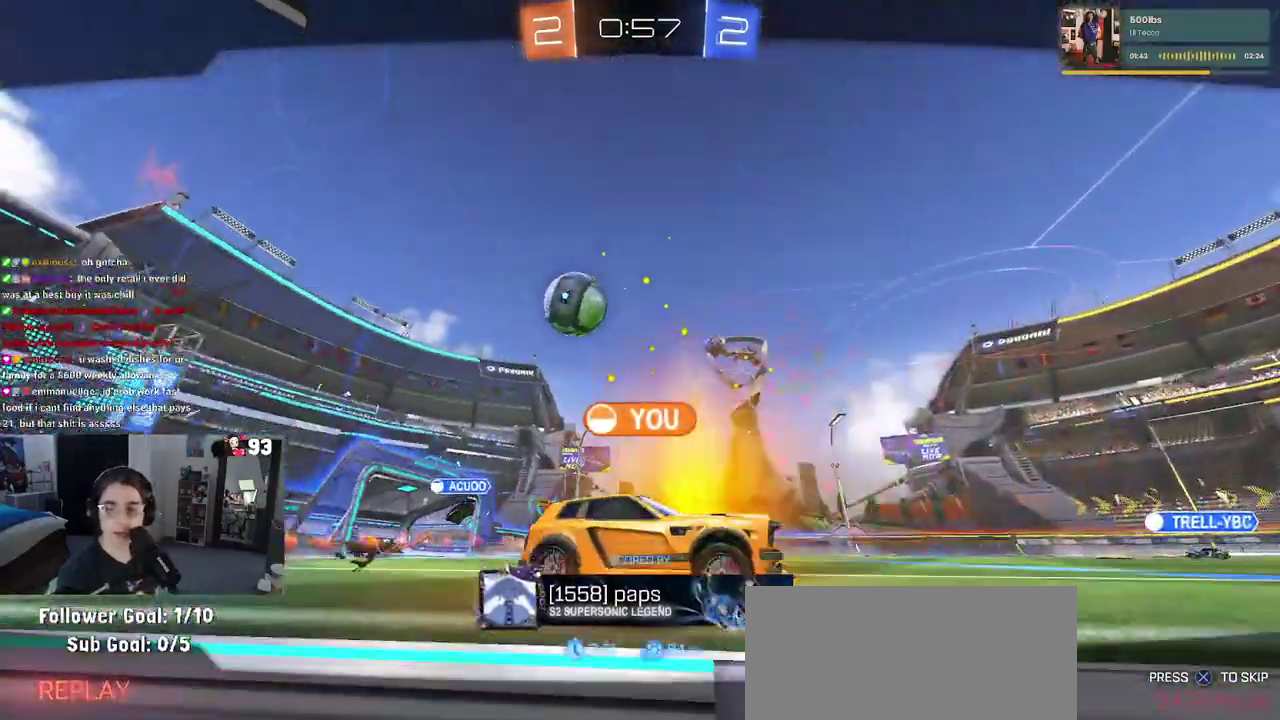
{"buttons": [], "left_stick": "center", "right_stick": "center", "events": []}
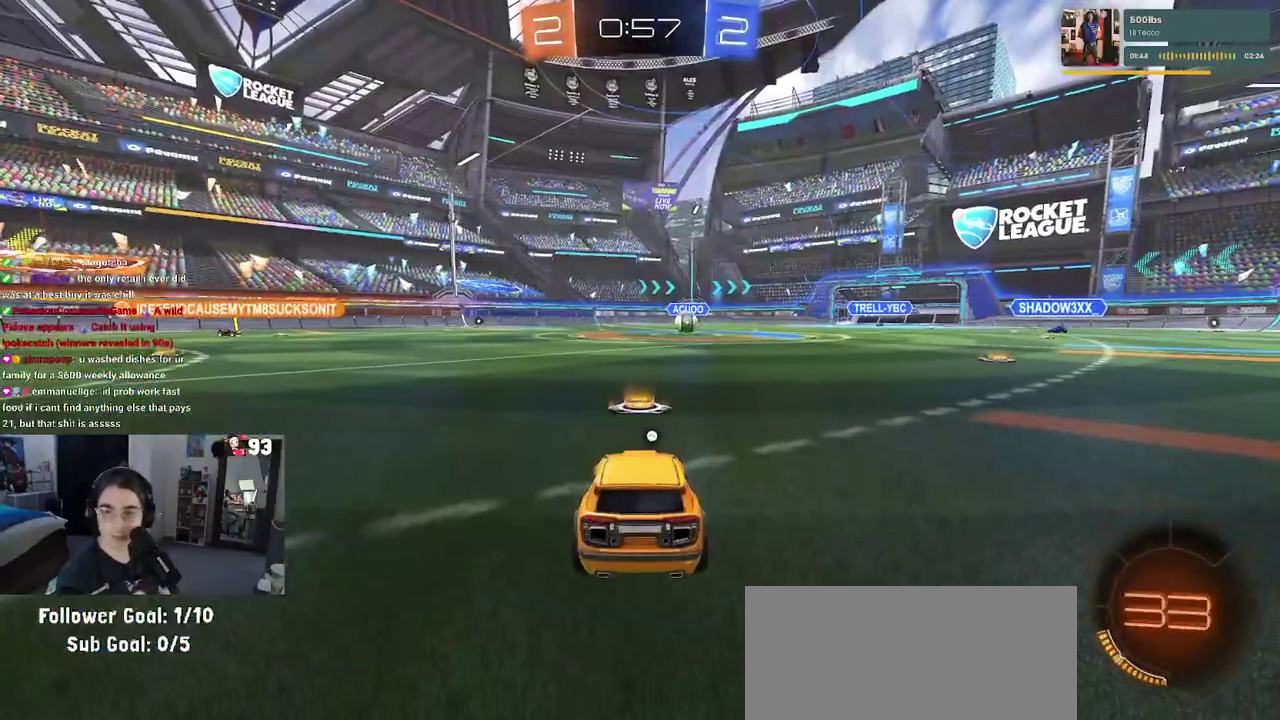
{"buttons": [], "left_stick": "center", "right_stick": "center", "events": []}
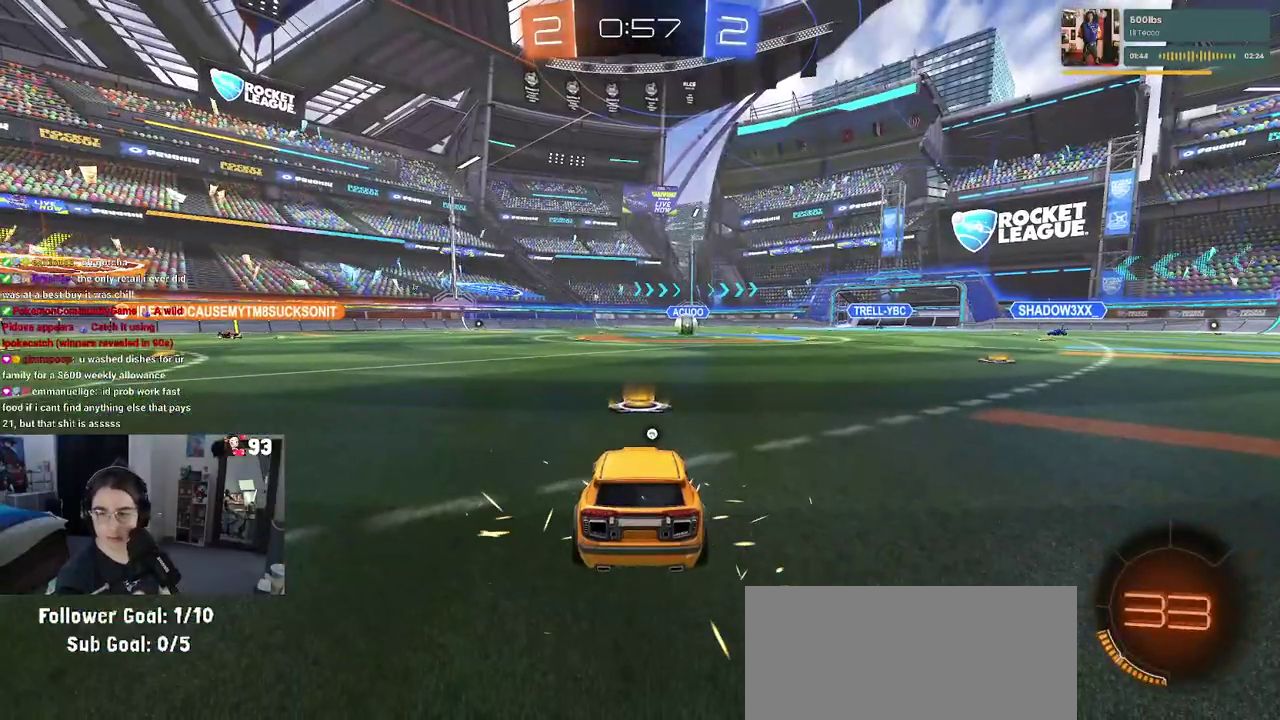
{"buttons": [], "left_stick": "center", "right_stick": "center", "events": []}
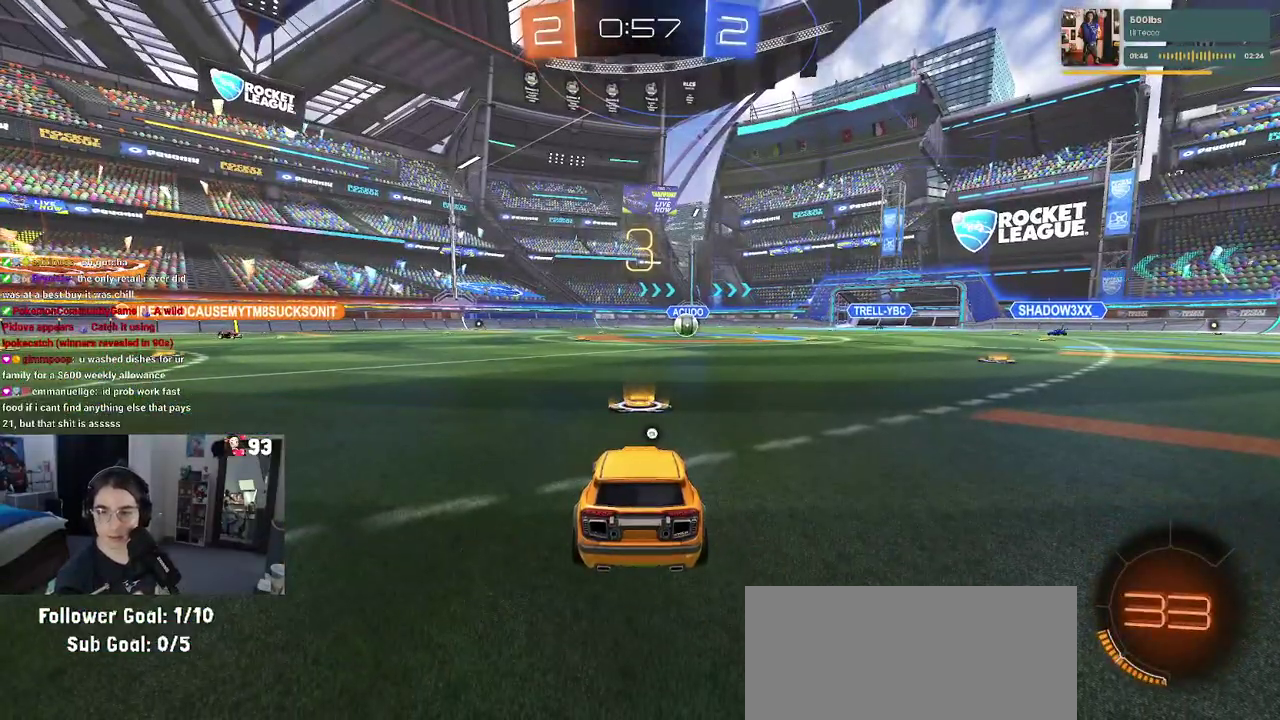
{"buttons": [], "left_stick": "center", "right_stick": "center", "events": []}
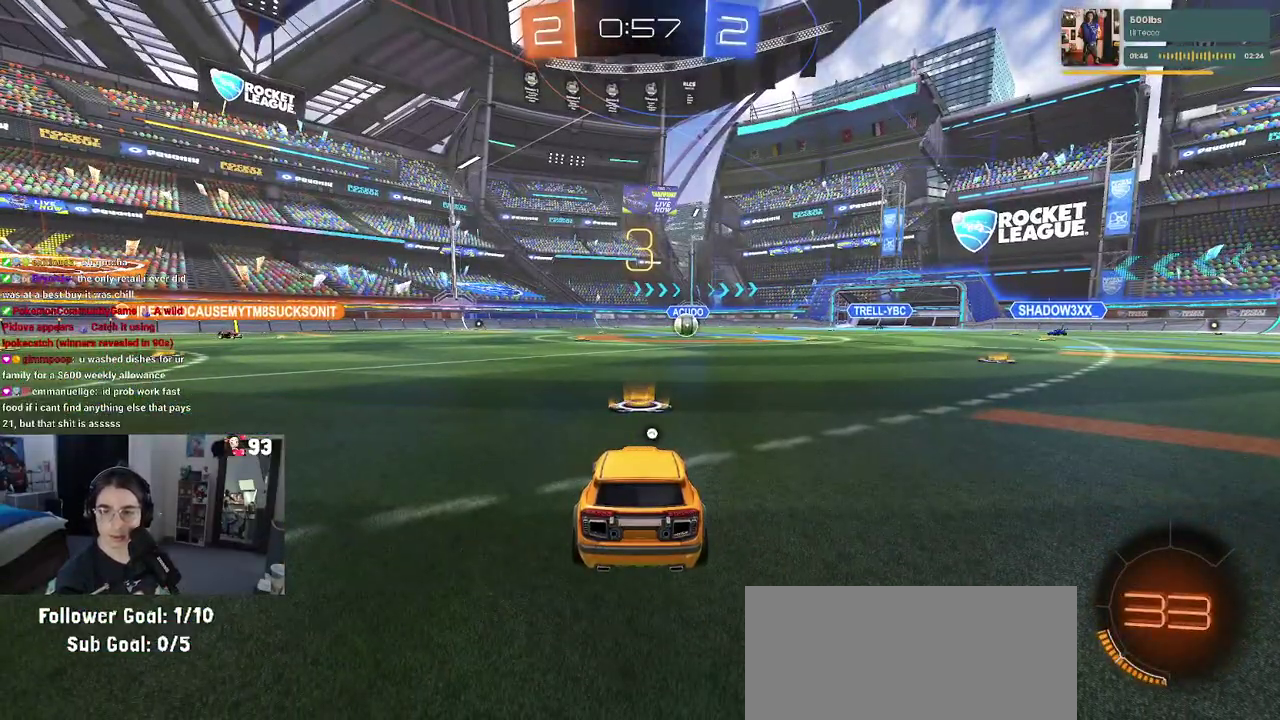
{"buttons": ["TRIANGLE"], "left_stick": "center", "right_stick": "center", "events": [[417, "TRIANGLE", "down"]]}
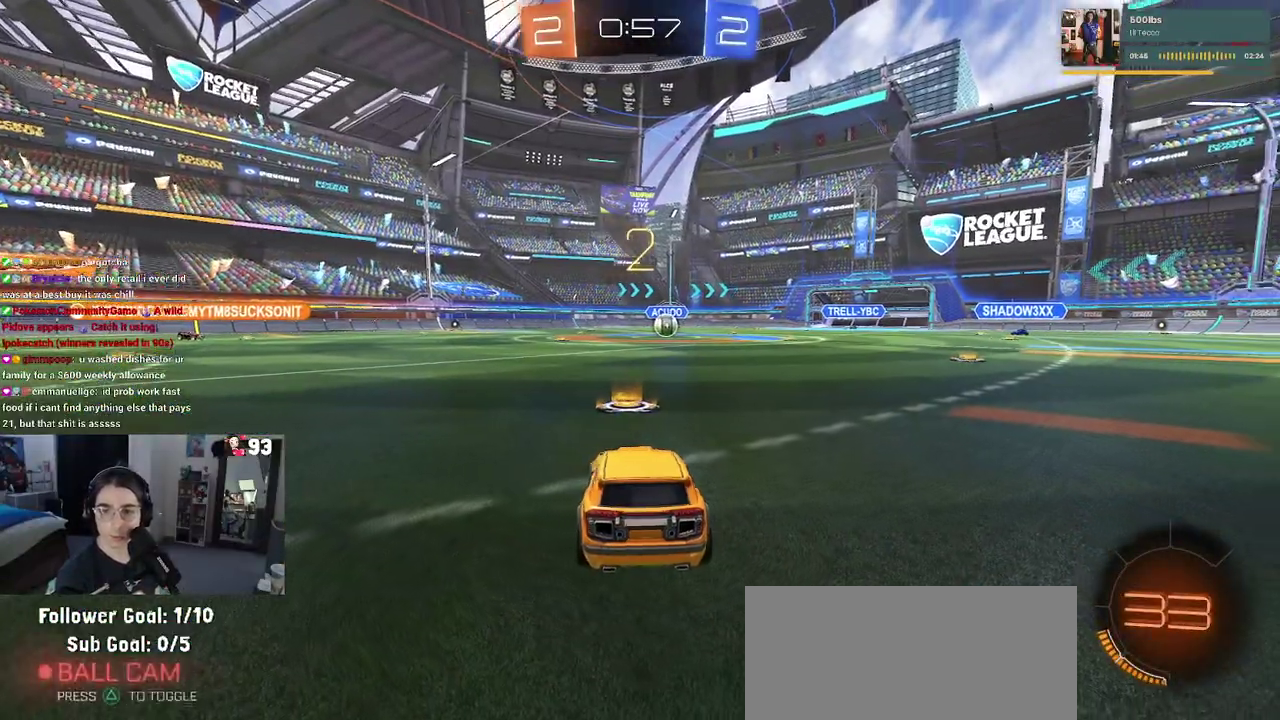
{"buttons": [], "left_stick": "center", "right_stick": "center", "events": [[17, "TRIANGLE", "up"], [100, "TRIANGLE", "down"], [167, "TRIANGLE", "up"]]}
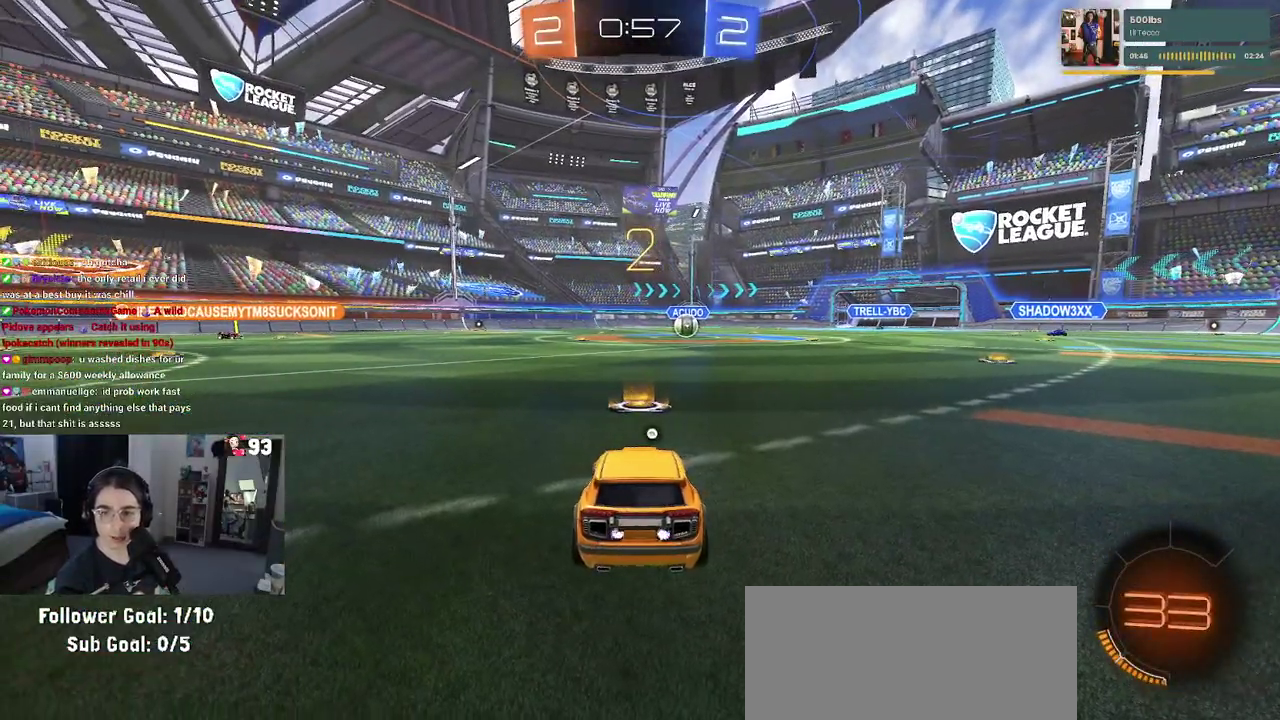
{"buttons": [], "left_stick": "center", "right_stick": "center", "events": []}